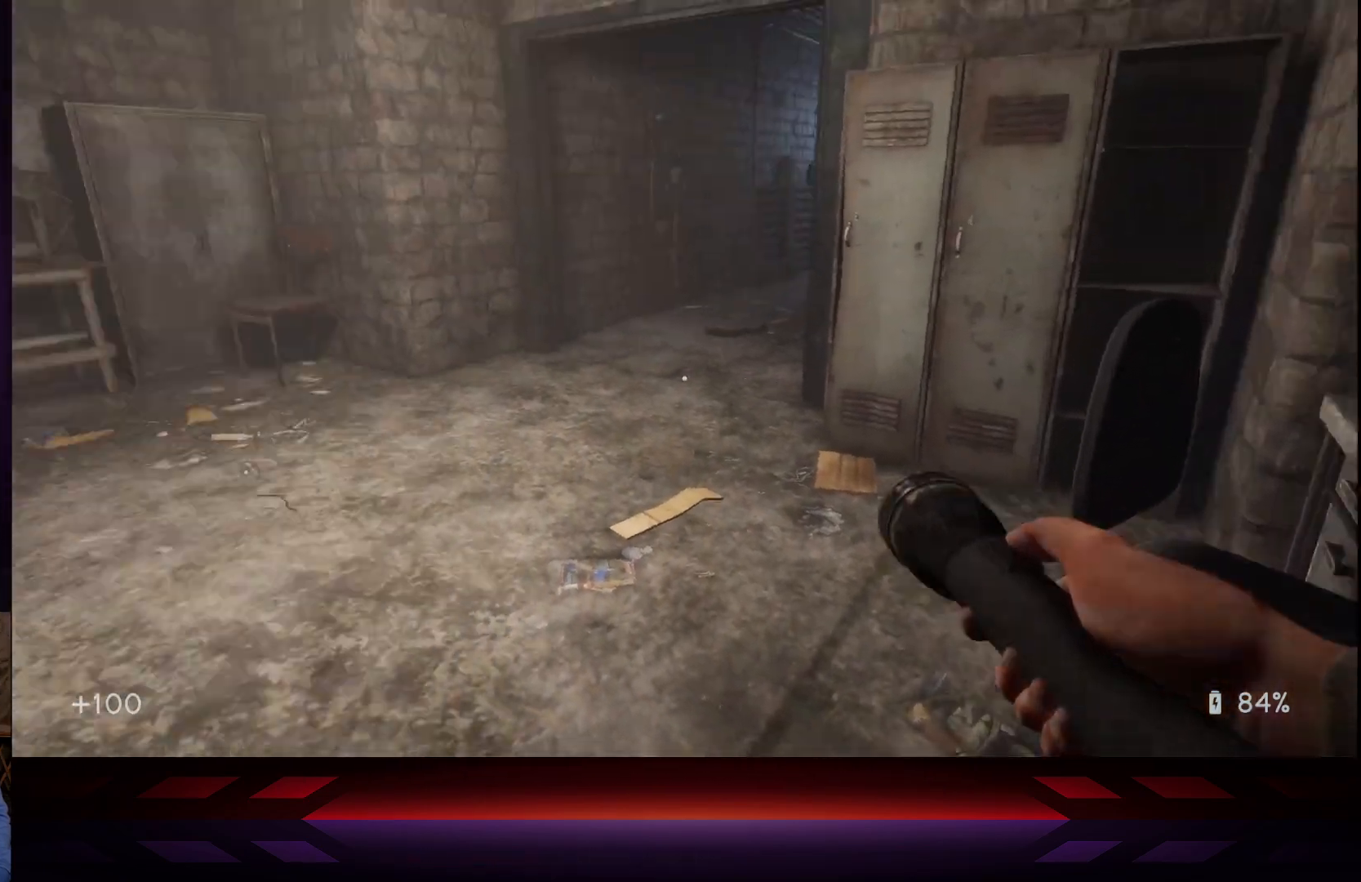
Gameplay with a controller (Xbox layout); each line is a JSON object with the inputs held at the frame after it. "events" lists button and stick changes between this image and that frame as [ms after this image, input, new state], when the widget could be followed in between.
{"buttons": [], "left_stick": "center", "right_stick": "down", "events": [[117, "right_stick", "center"], [400, "right_stick", "down"]]}
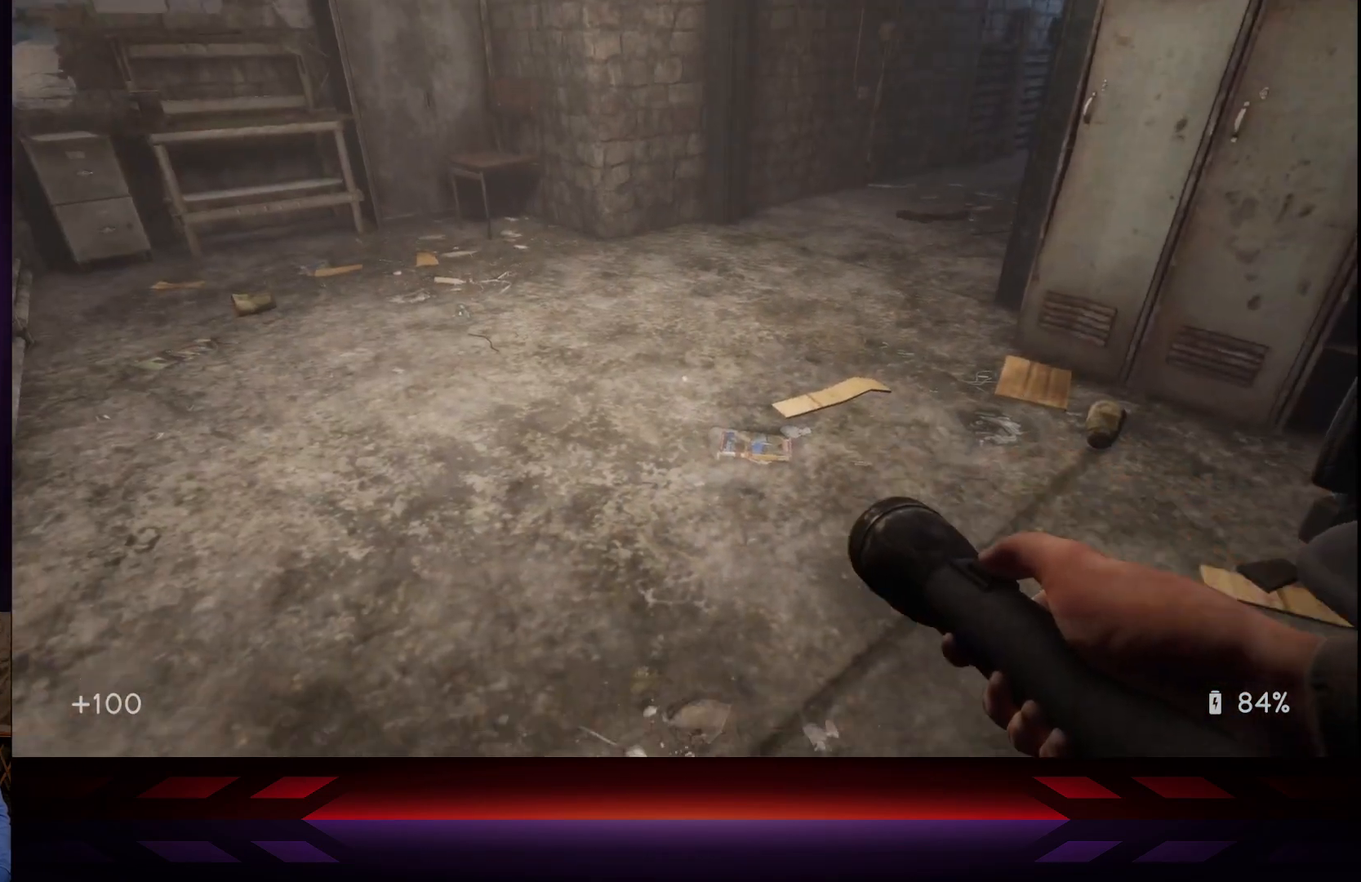
{"buttons": [], "left_stick": "center", "right_stick": "left", "events": [[117, "right_stick", "center"], [400, "right_stick", "left"]]}
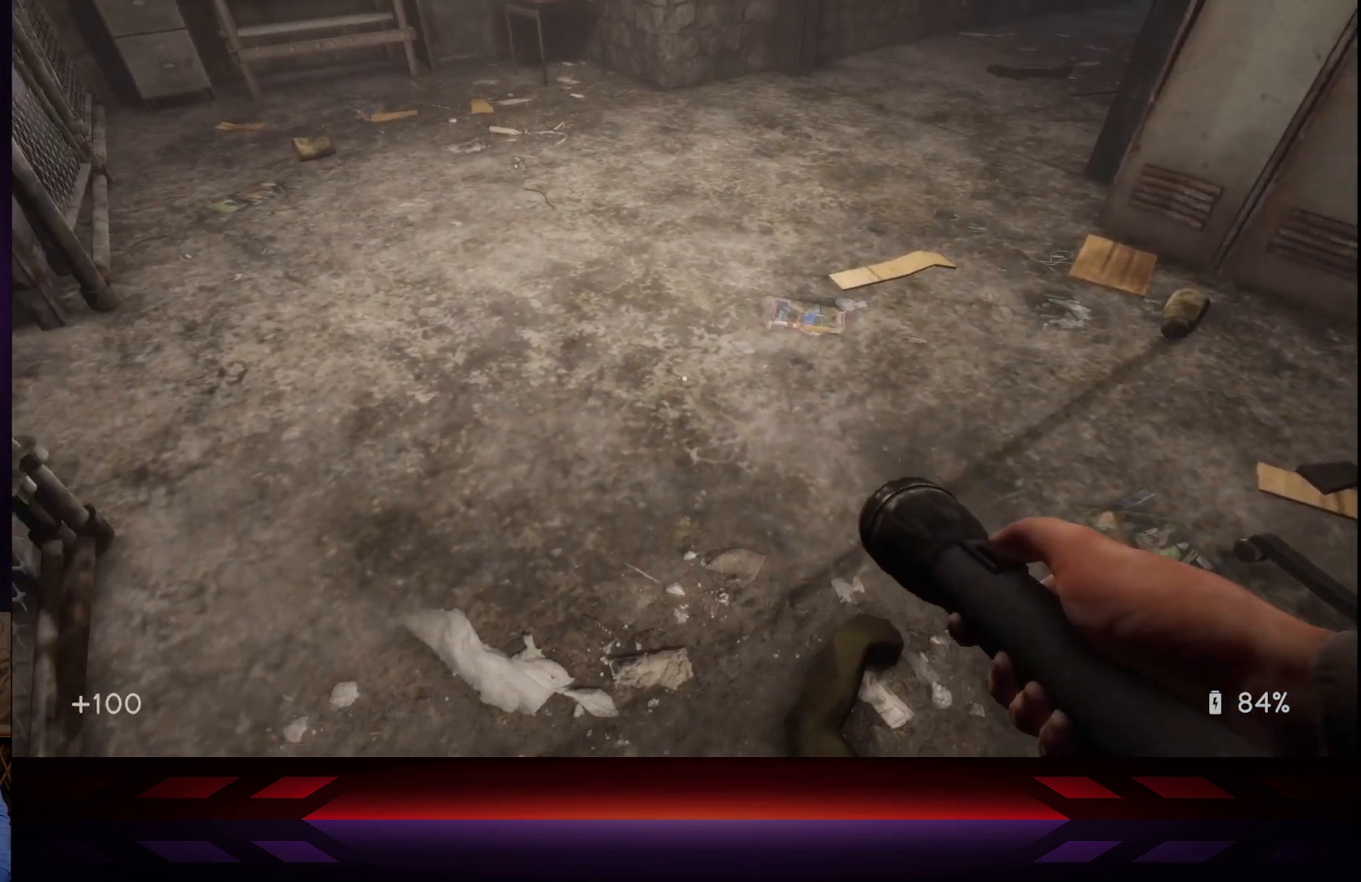
{"buttons": [], "left_stick": "center", "right_stick": "center", "events": [[350, "right_stick", "center"]]}
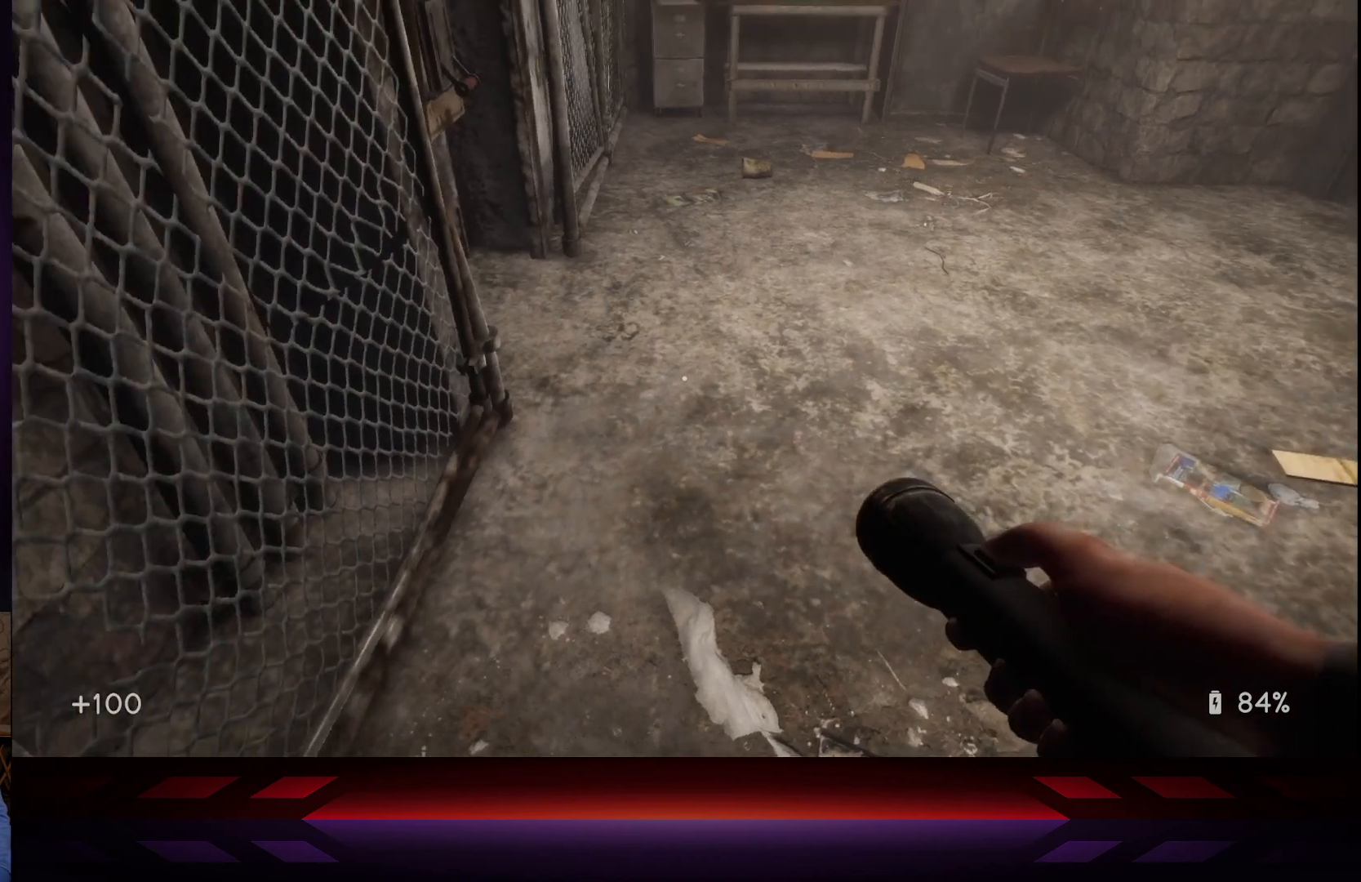
{"buttons": [], "left_stick": "up-right", "right_stick": "left", "events": [[133, "left_stick", "up-right"], [167, "right_stick", "left"]]}
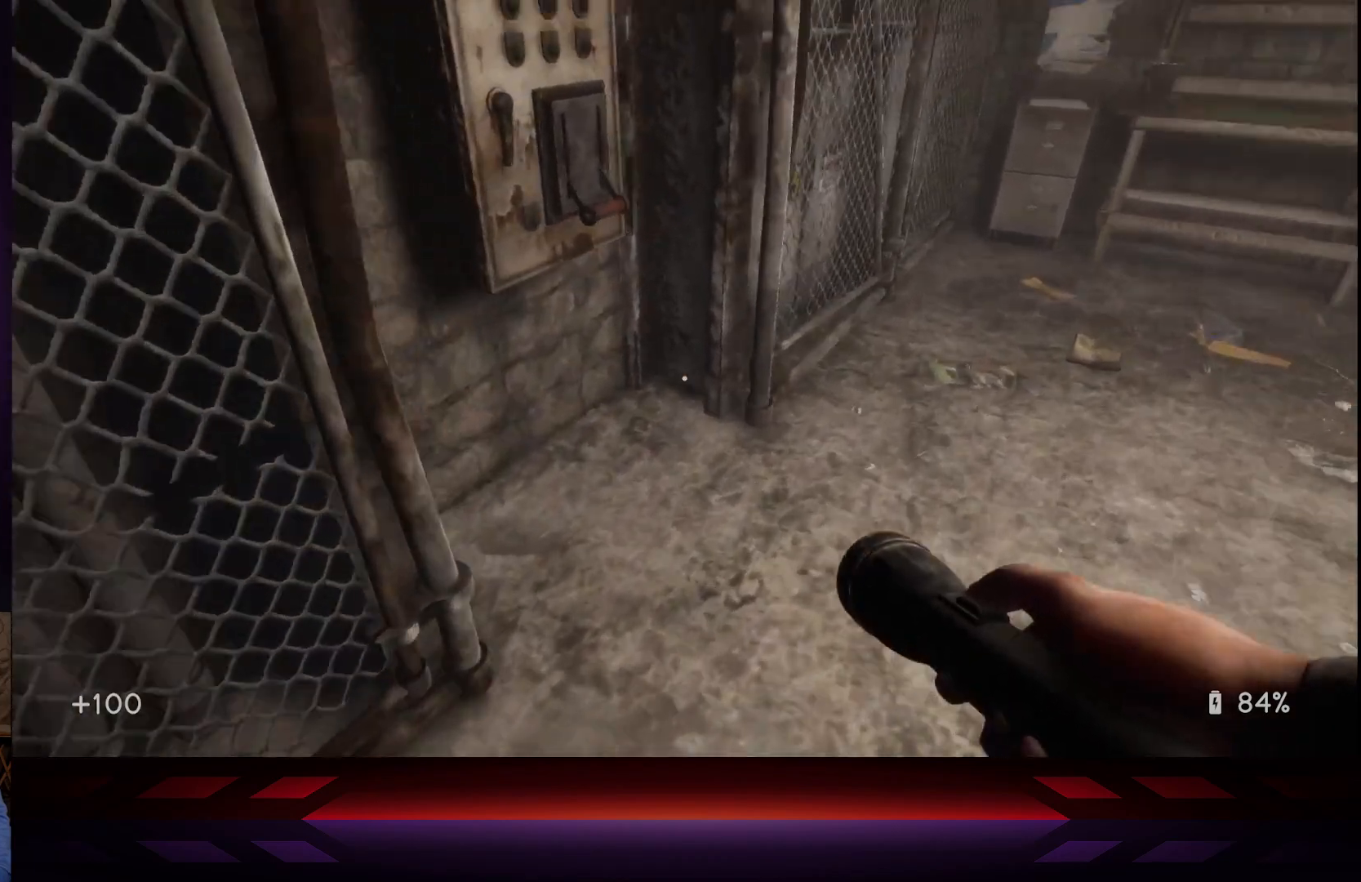
{"buttons": [], "left_stick": "right", "right_stick": "right", "events": [[83, "left_stick", "center"], [317, "right_stick", "center"], [350, "left_stick", "right"], [450, "right_stick", "right"]]}
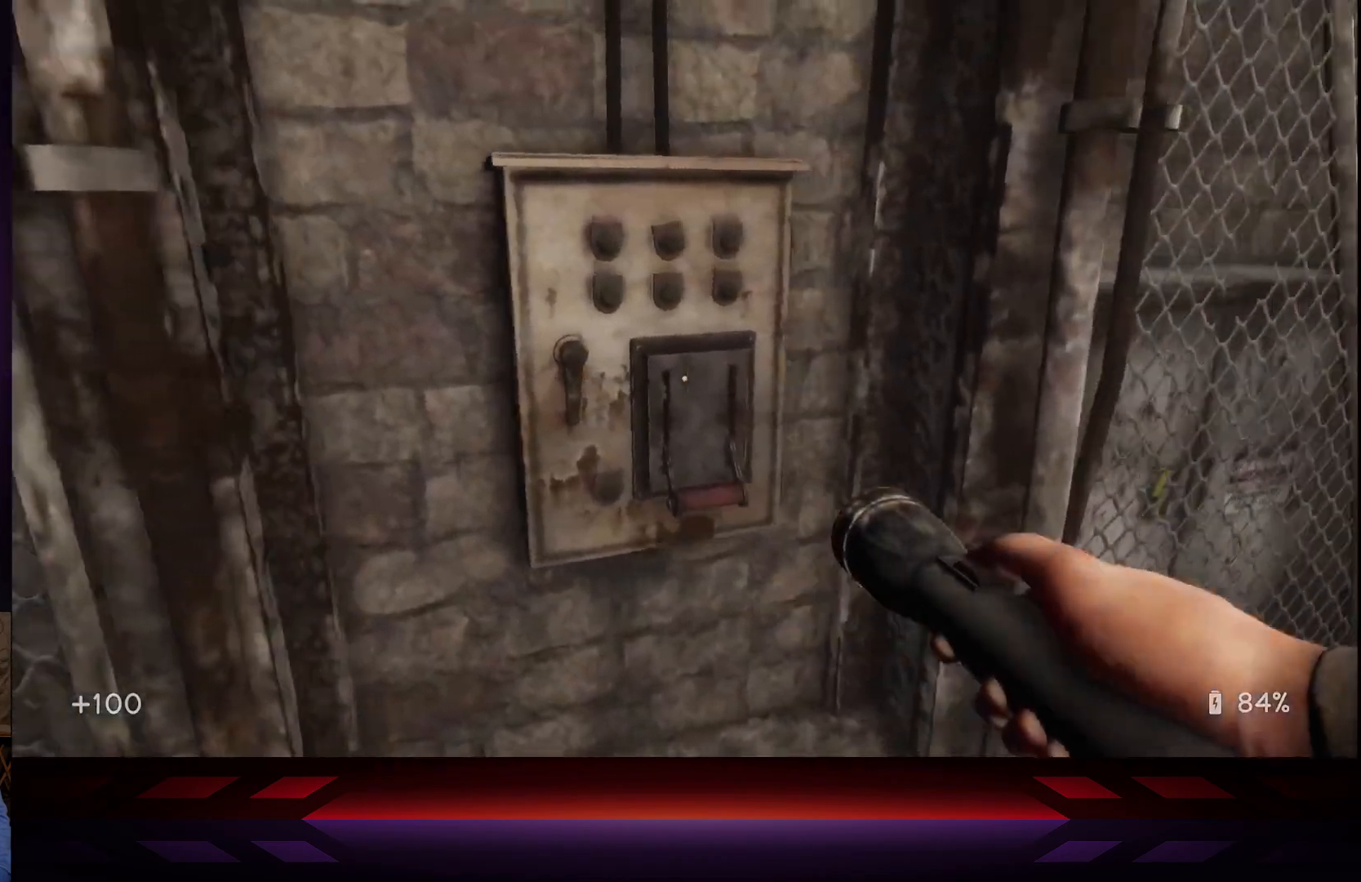
{"buttons": [], "left_stick": "center", "right_stick": "right", "events": [[250, "left_stick", "up"], [333, "left_stick", "center"]]}
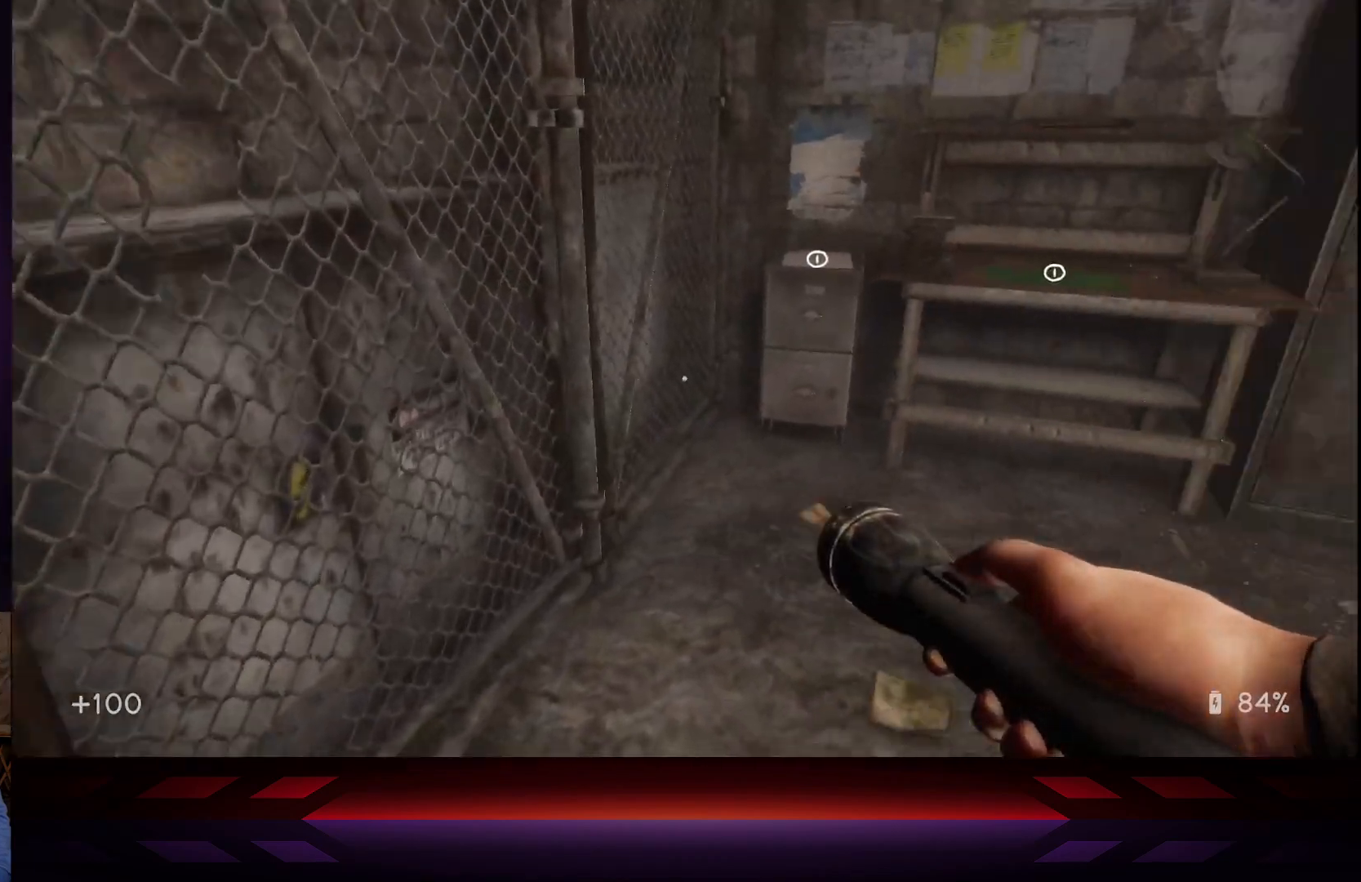
{"buttons": [], "left_stick": "up-left", "right_stick": "center", "events": [[217, "right_stick", "center"], [250, "left_stick", "up-left"]]}
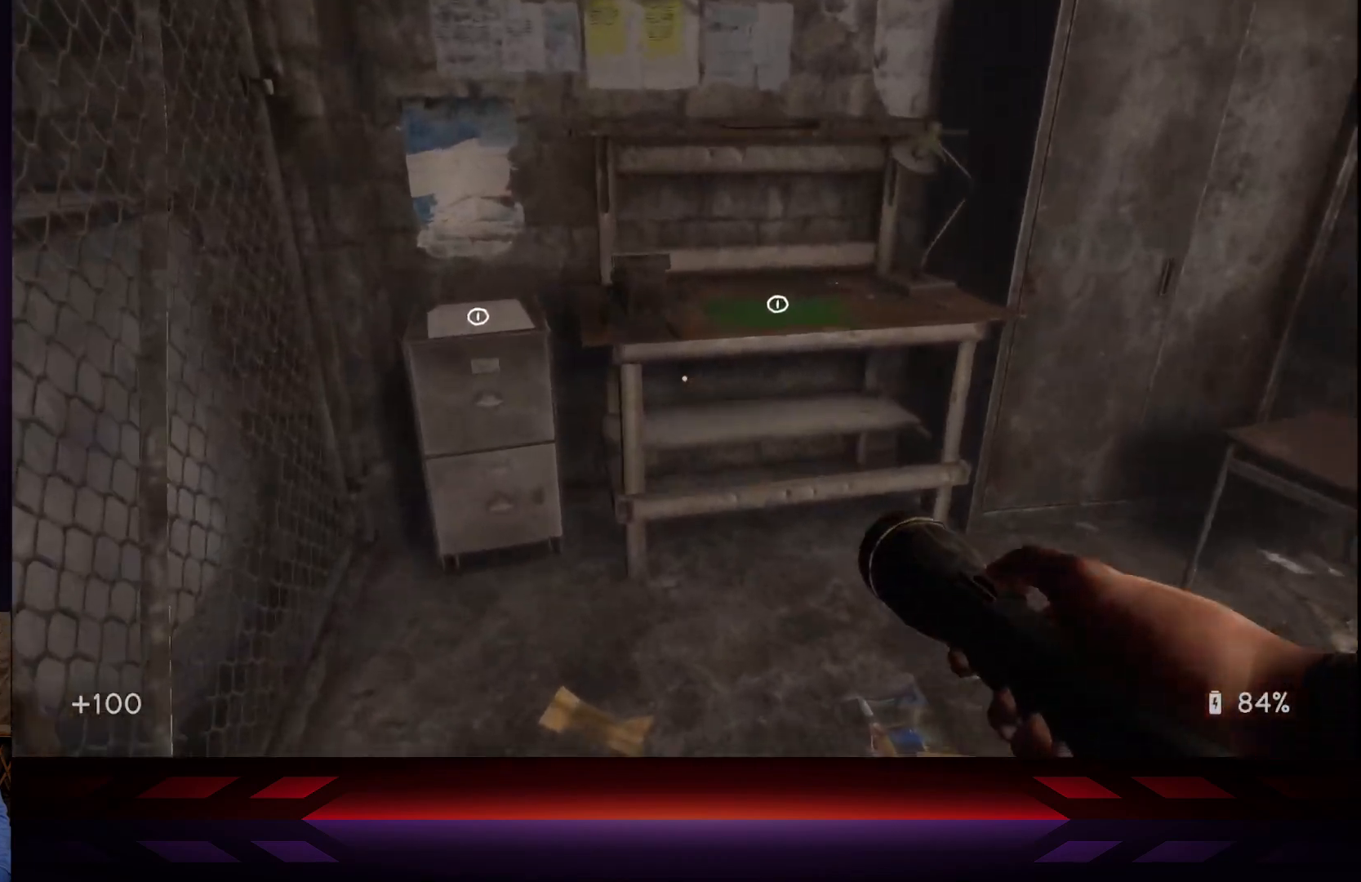
{"buttons": [], "left_stick": "center", "right_stick": "center", "events": [[250, "right_stick", "down"], [283, "left_stick", "center"], [417, "right_stick", "center"]]}
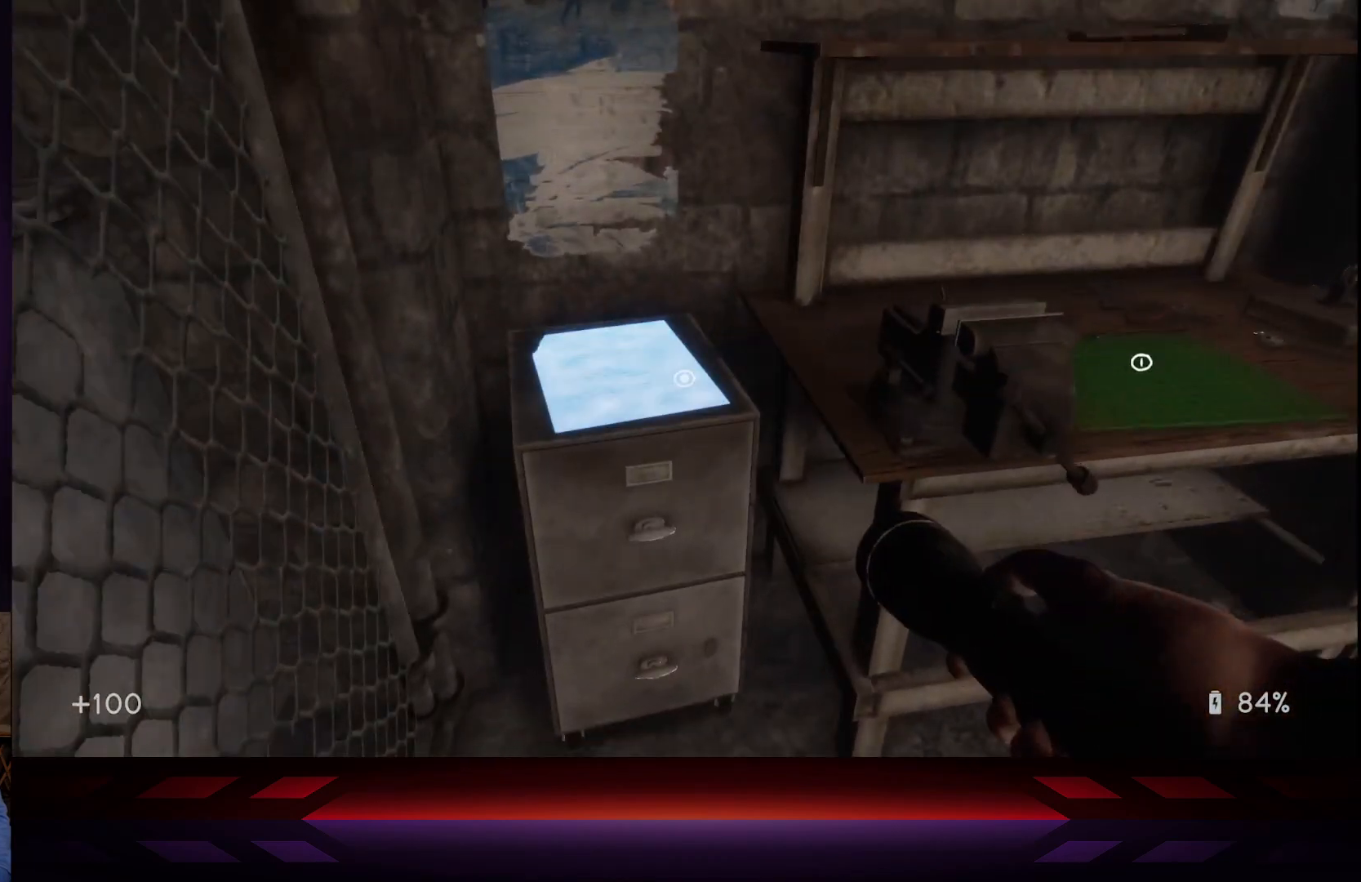
{"buttons": [], "left_stick": "center", "right_stick": "center", "events": [[200, "left_stick", "right"], [200, "right_stick", "right"], [350, "right_stick", "center"], [483, "left_stick", "center"]]}
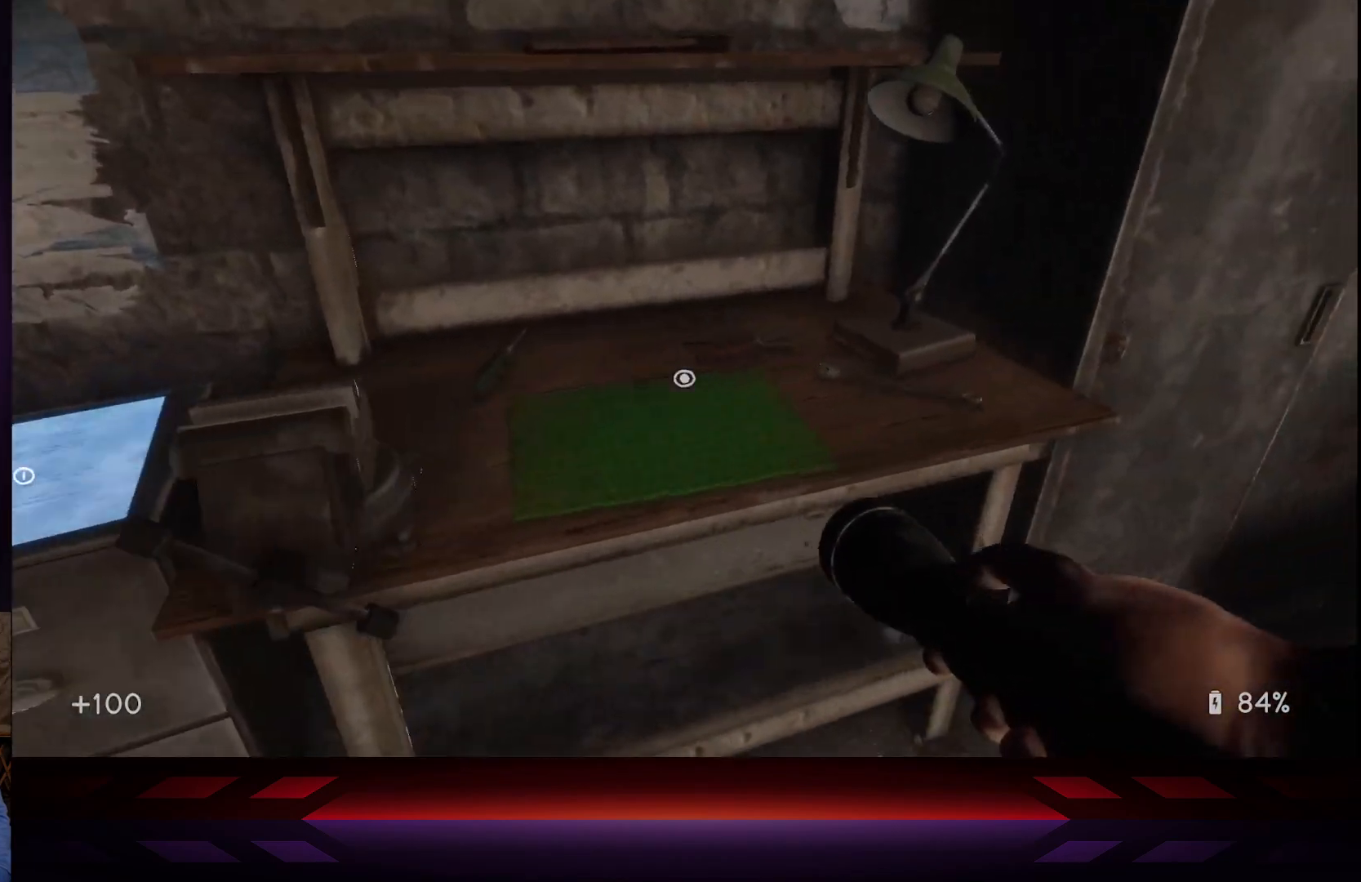
{"buttons": [], "left_stick": "center", "right_stick": "up", "events": [[233, "right_stick", "down-left"], [333, "right_stick", "center"], [450, "right_stick", "up"]]}
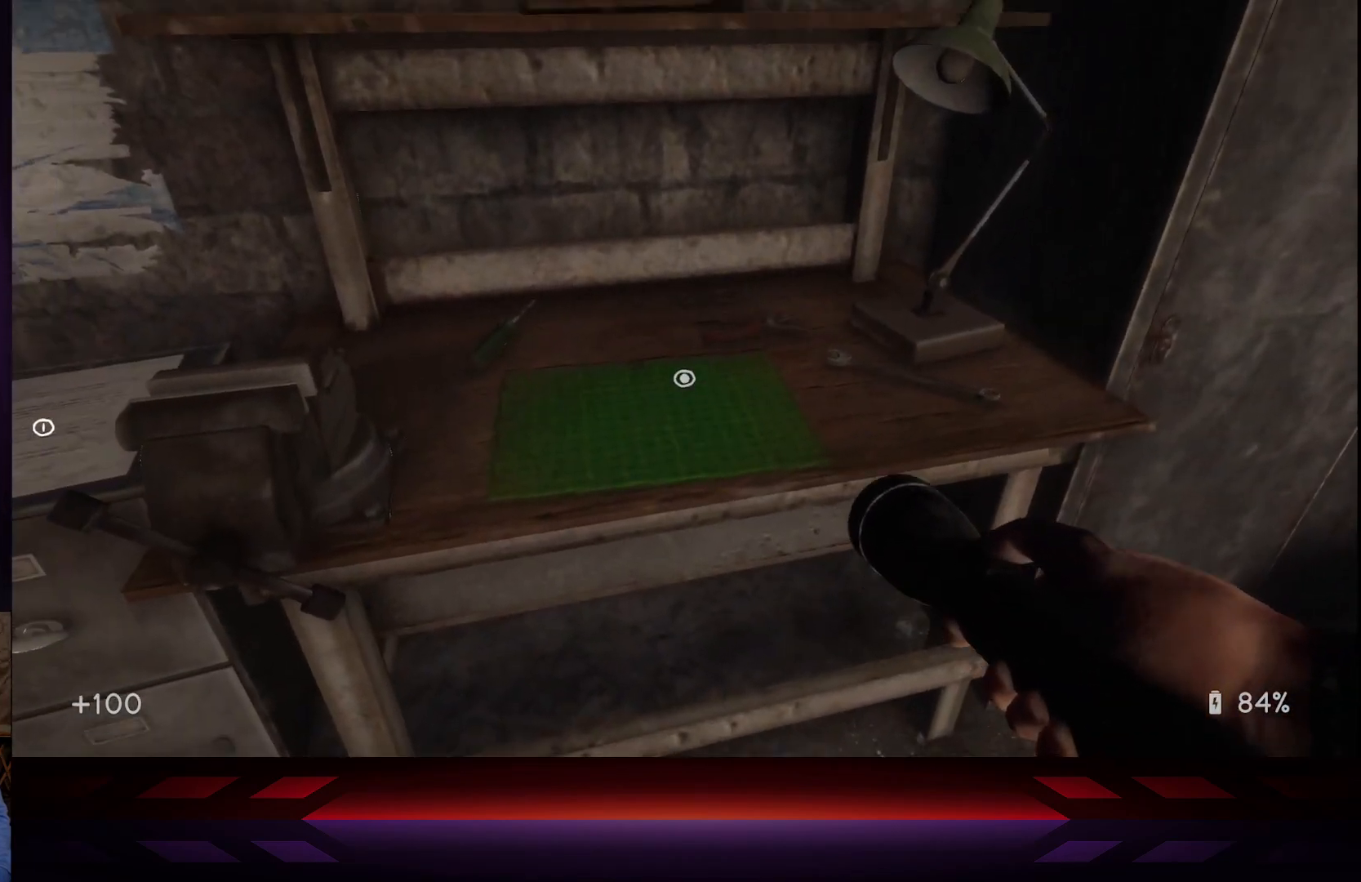
{"buttons": [], "left_stick": "down-right", "right_stick": "right", "events": [[350, "right_stick", "up-right"], [367, "left_stick", "down-right"], [450, "right_stick", "right"]]}
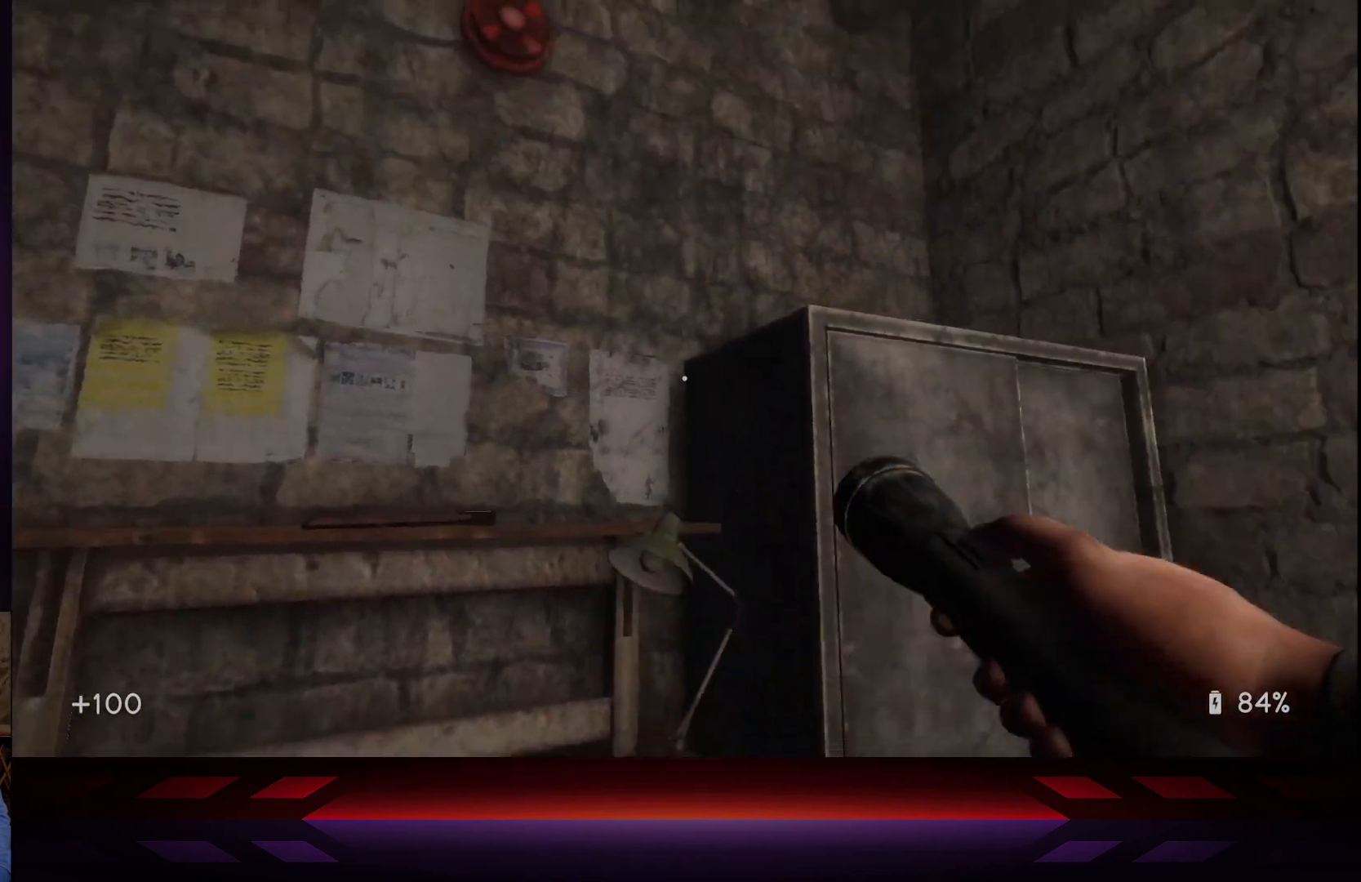
{"buttons": [], "left_stick": "center", "right_stick": "center", "events": [[167, "right_stick", "down-right"], [250, "left_stick", "center"], [467, "right_stick", "center"]]}
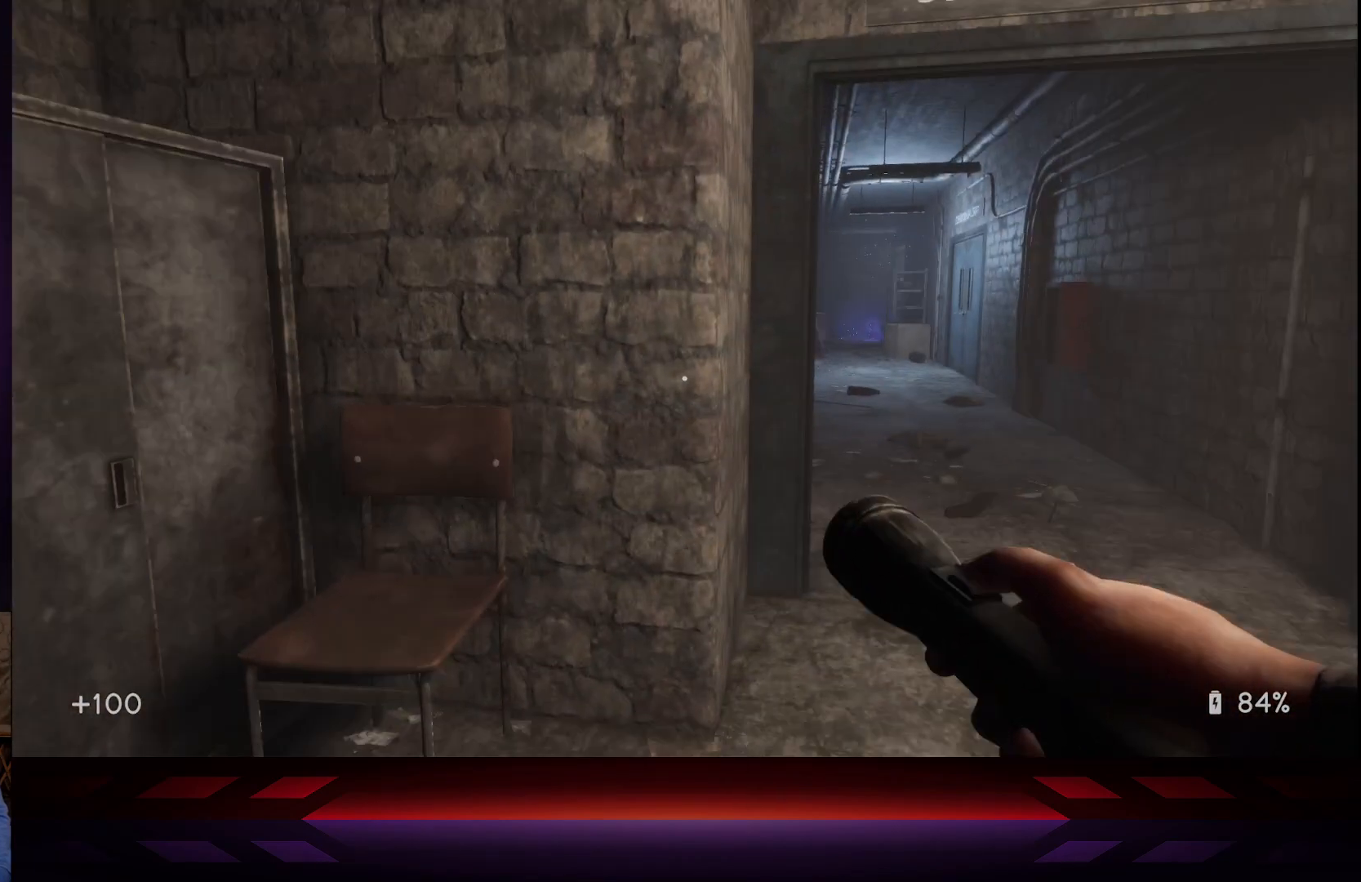
{"buttons": [], "left_stick": "center", "right_stick": "center", "events": [[283, "right_stick", "down-right"], [500, "right_stick", "center"]]}
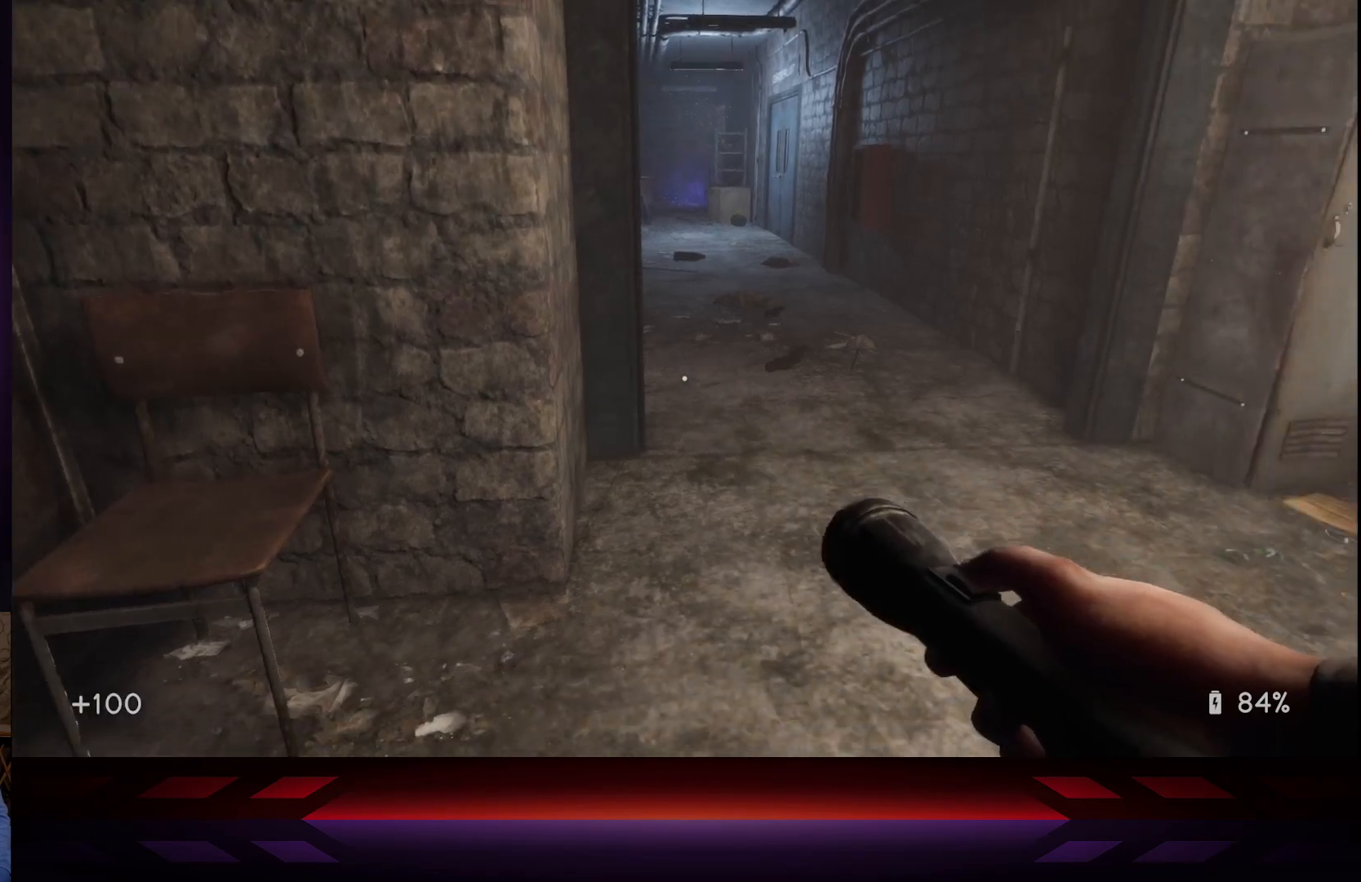
{"buttons": [], "left_stick": "up", "right_stick": "center", "events": [[133, "left_stick", "up"], [217, "right_stick", "right"], [350, "right_stick", "center"]]}
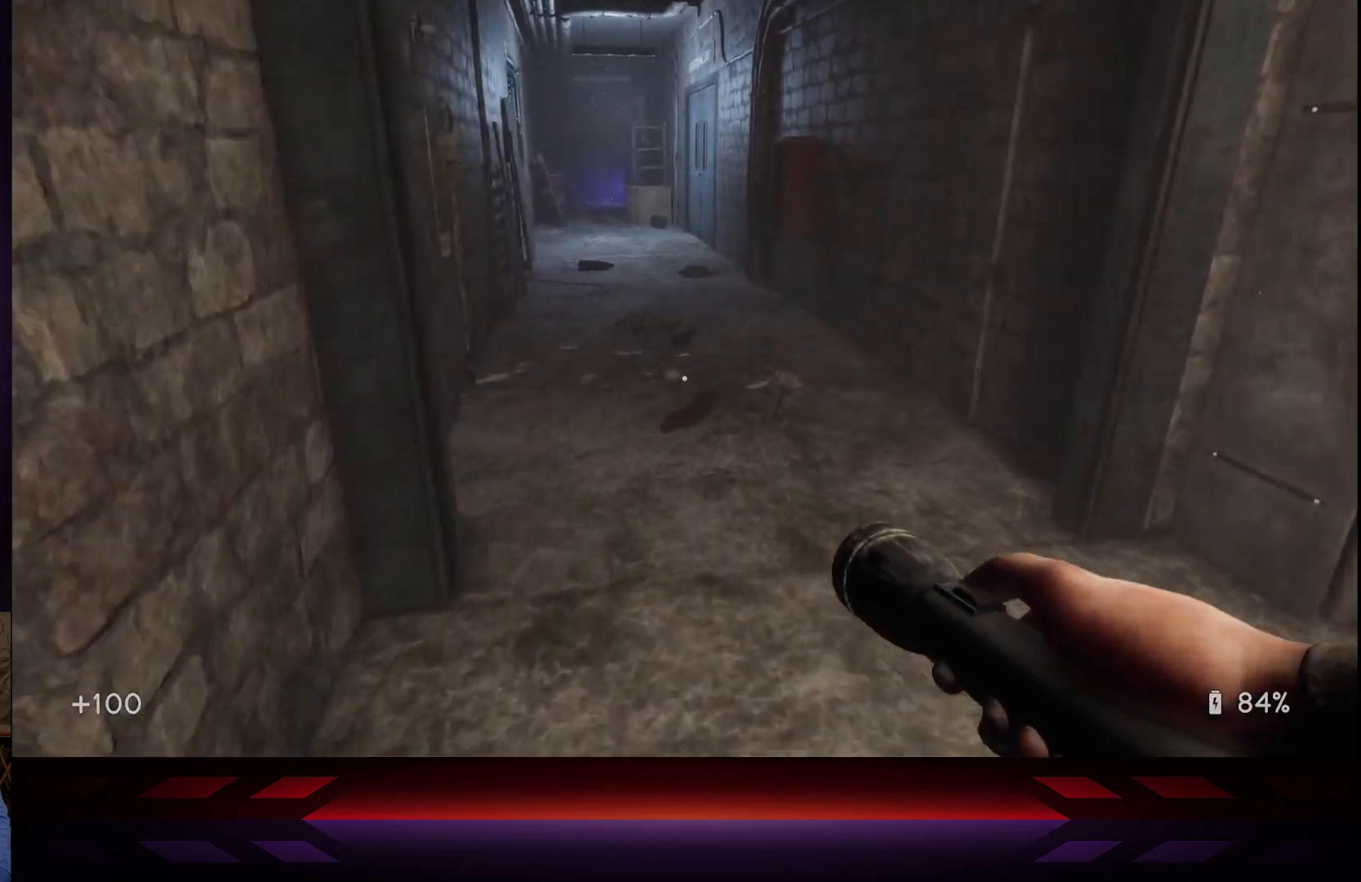
{"buttons": [], "left_stick": "up", "right_stick": "up-left", "events": [[250, "right_stick", "up-left"]]}
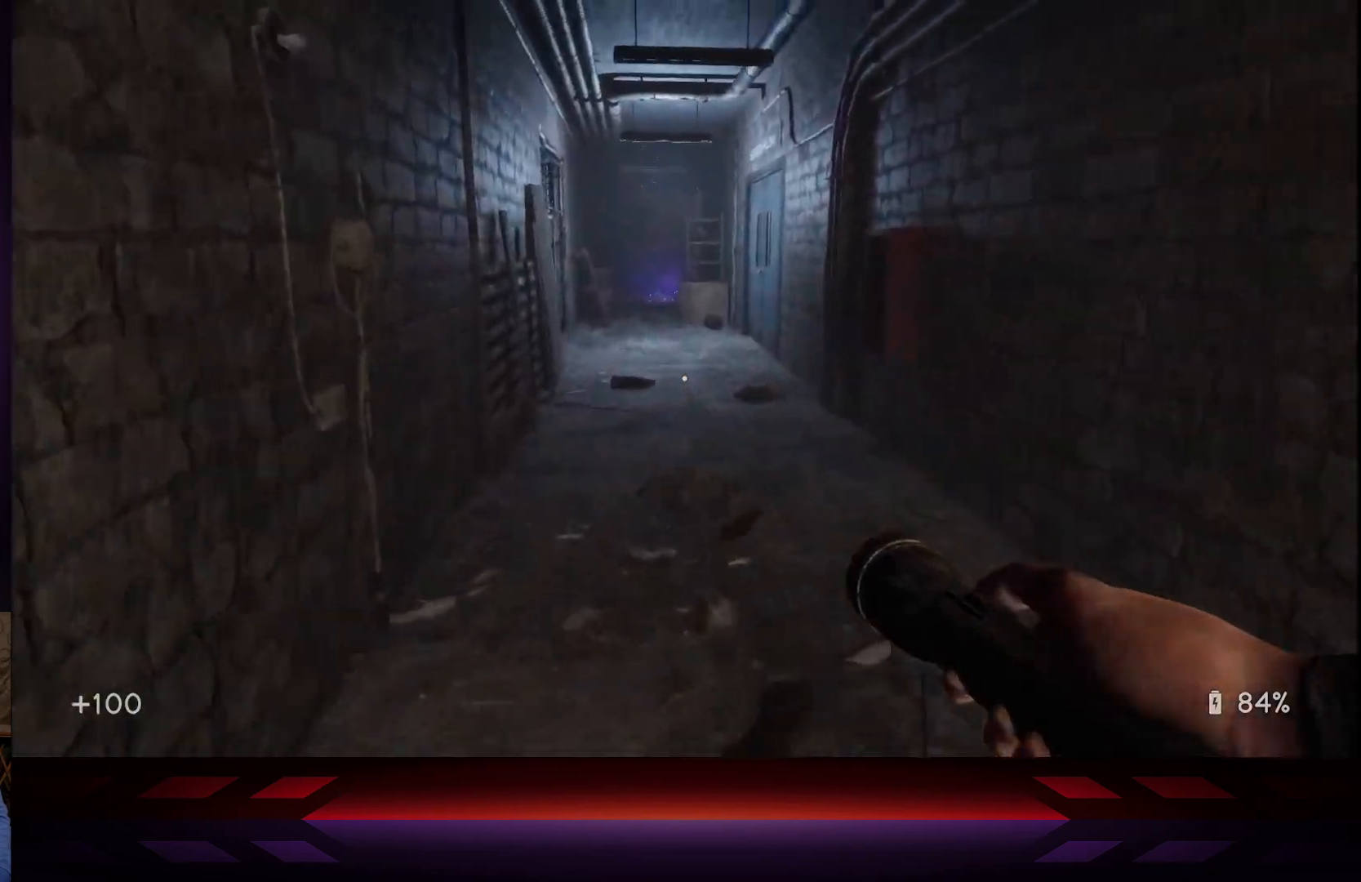
{"buttons": [], "left_stick": "up", "right_stick": "center", "events": [[300, "right_stick", "center"]]}
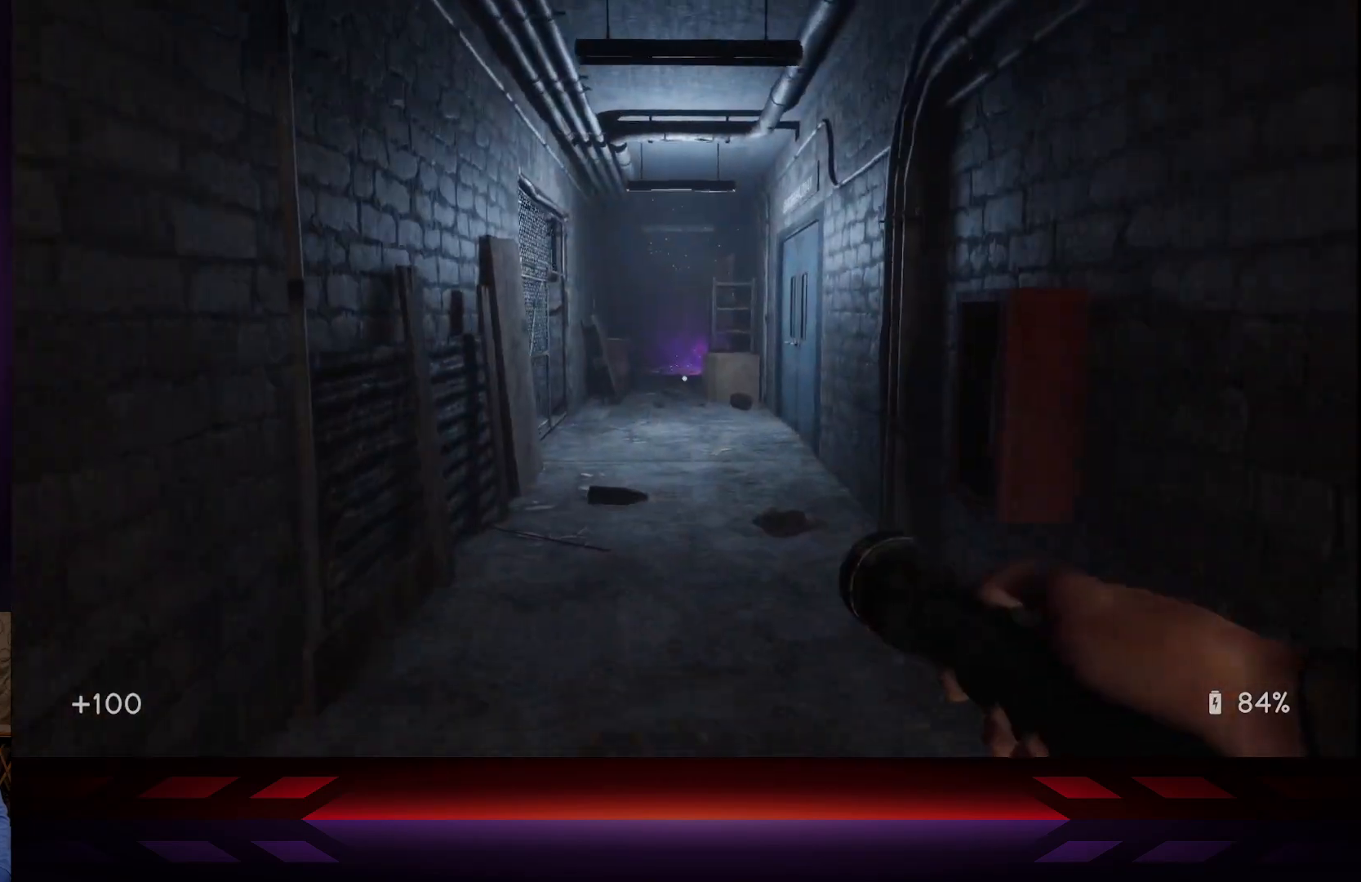
{"buttons": [], "left_stick": "up", "right_stick": "center", "events": []}
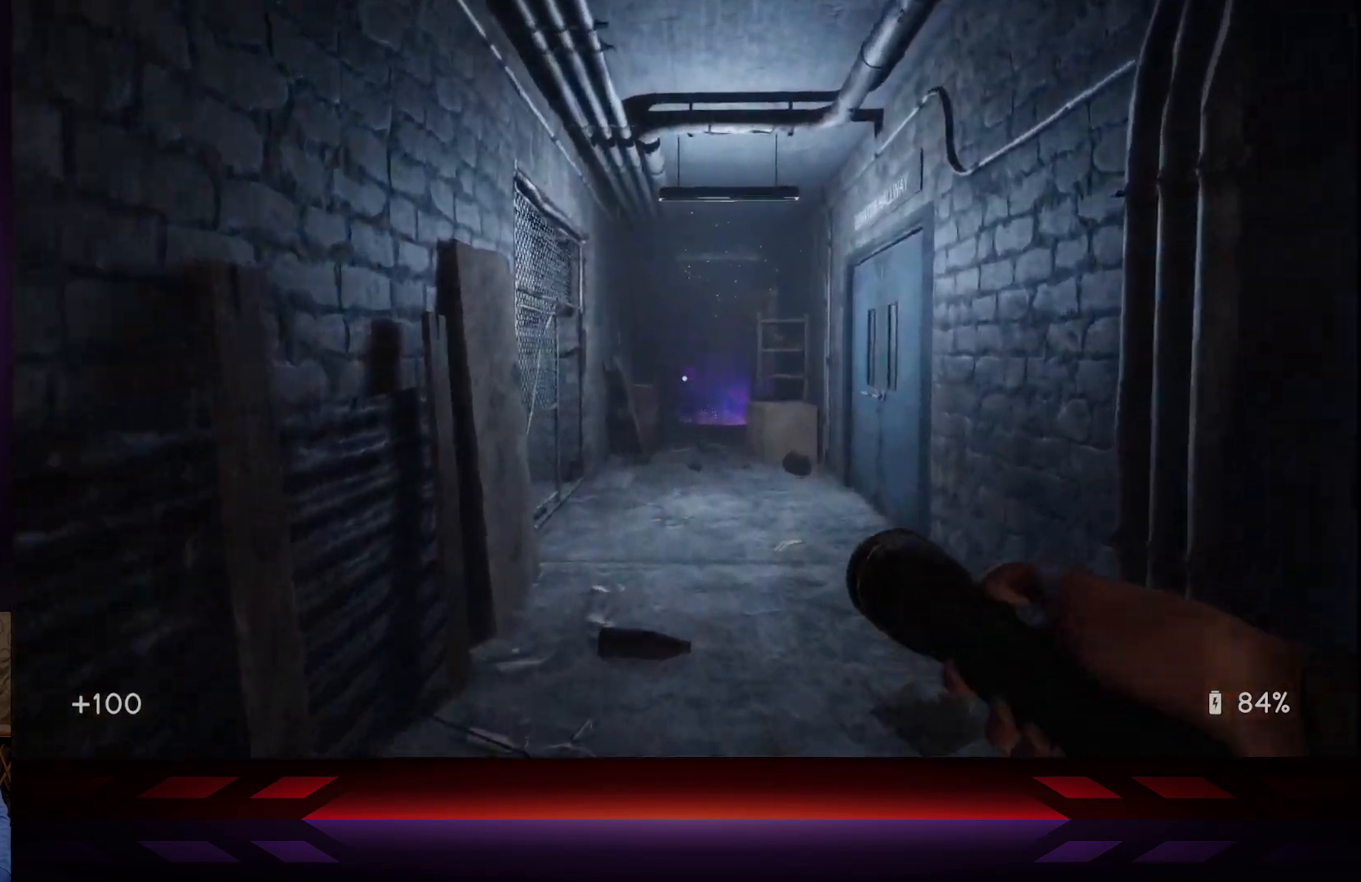
{"buttons": [], "left_stick": "up", "right_stick": "center", "events": [[117, "right_stick", "right"], [300, "right_stick", "center"]]}
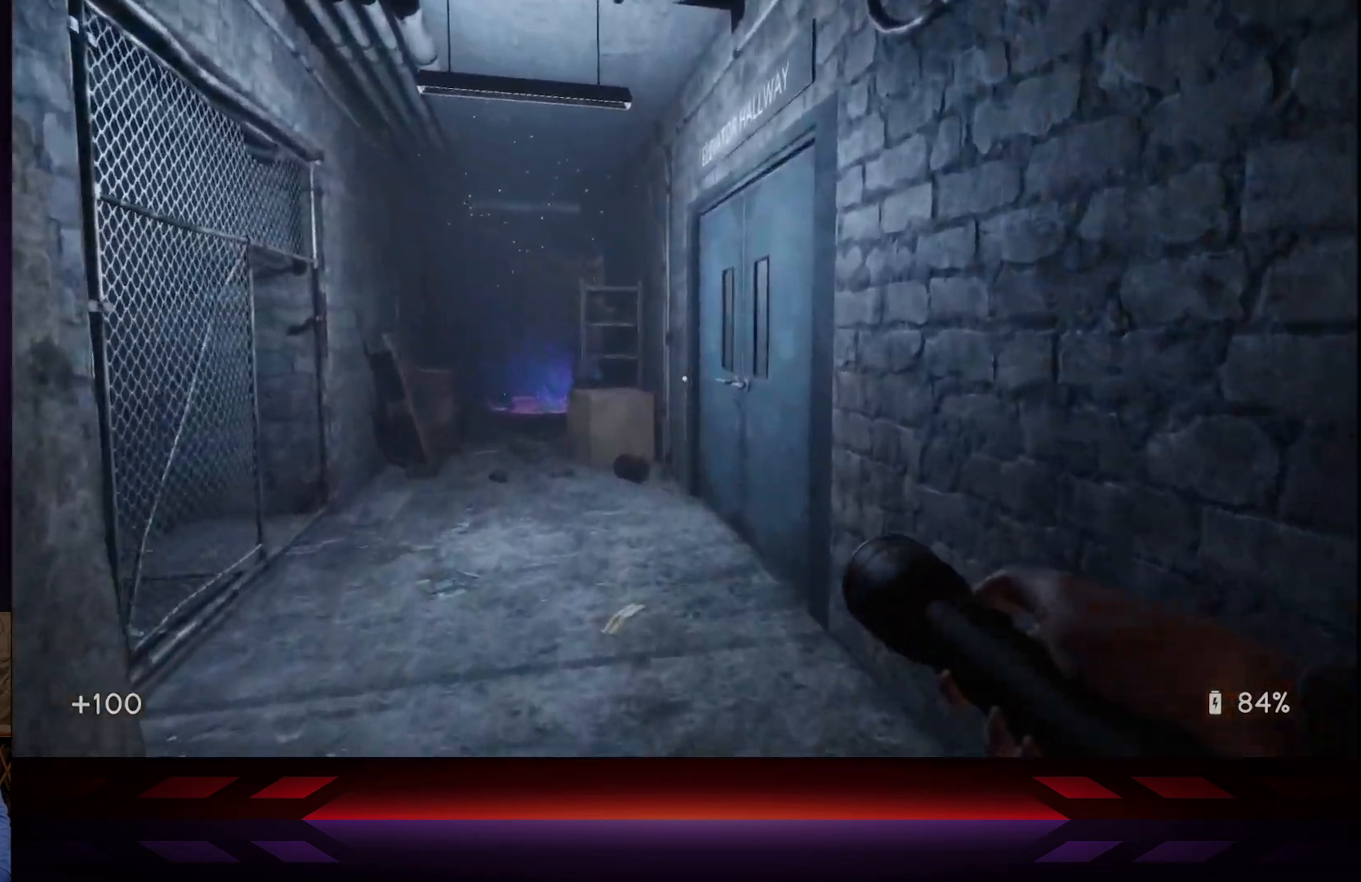
{"buttons": [], "left_stick": "up", "right_stick": "down-right", "events": [[450, "right_stick", "down-right"]]}
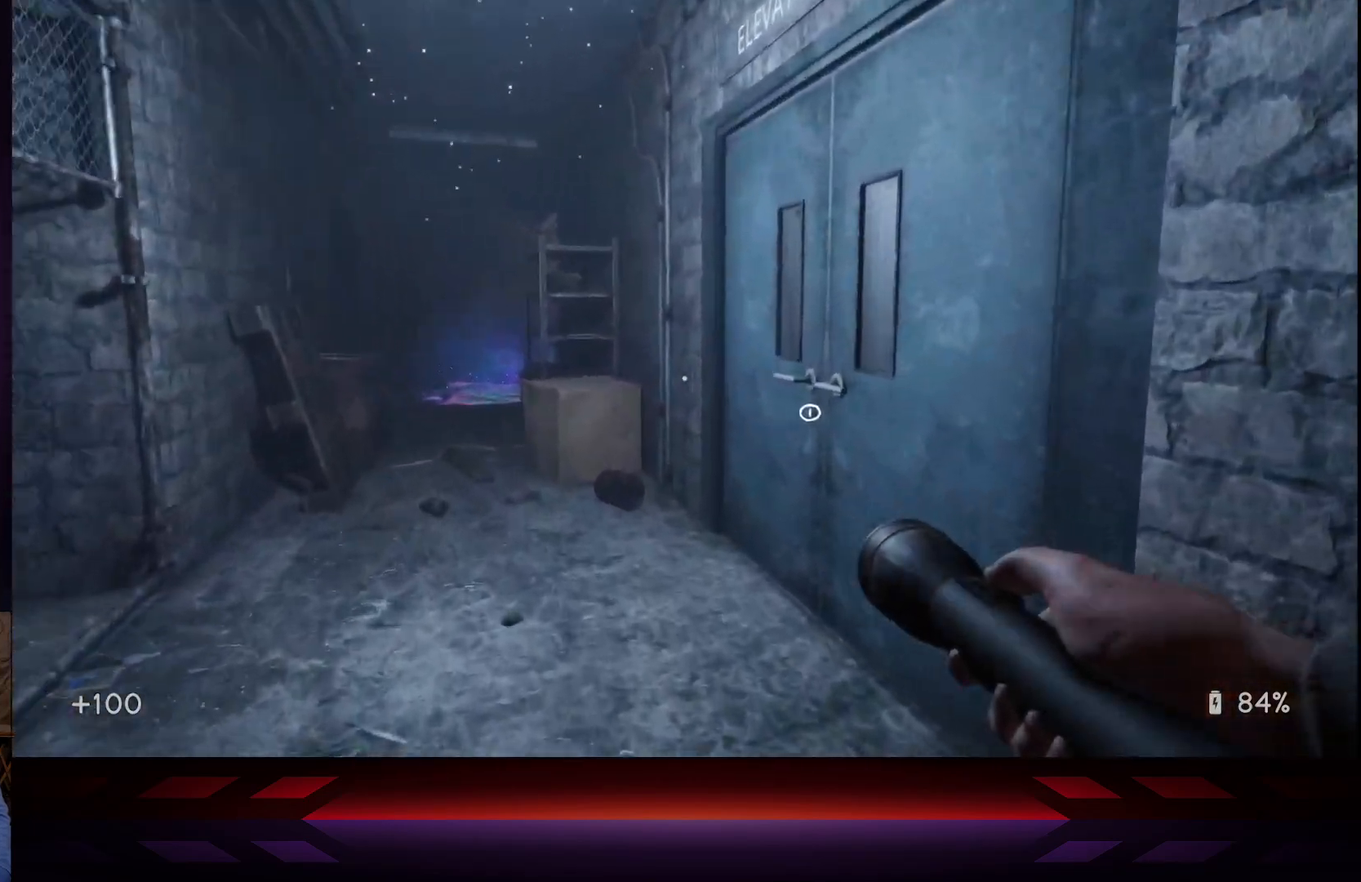
{"buttons": [], "left_stick": "up", "right_stick": "right", "events": [[217, "right_stick", "center"], [300, "right_stick", "right"]]}
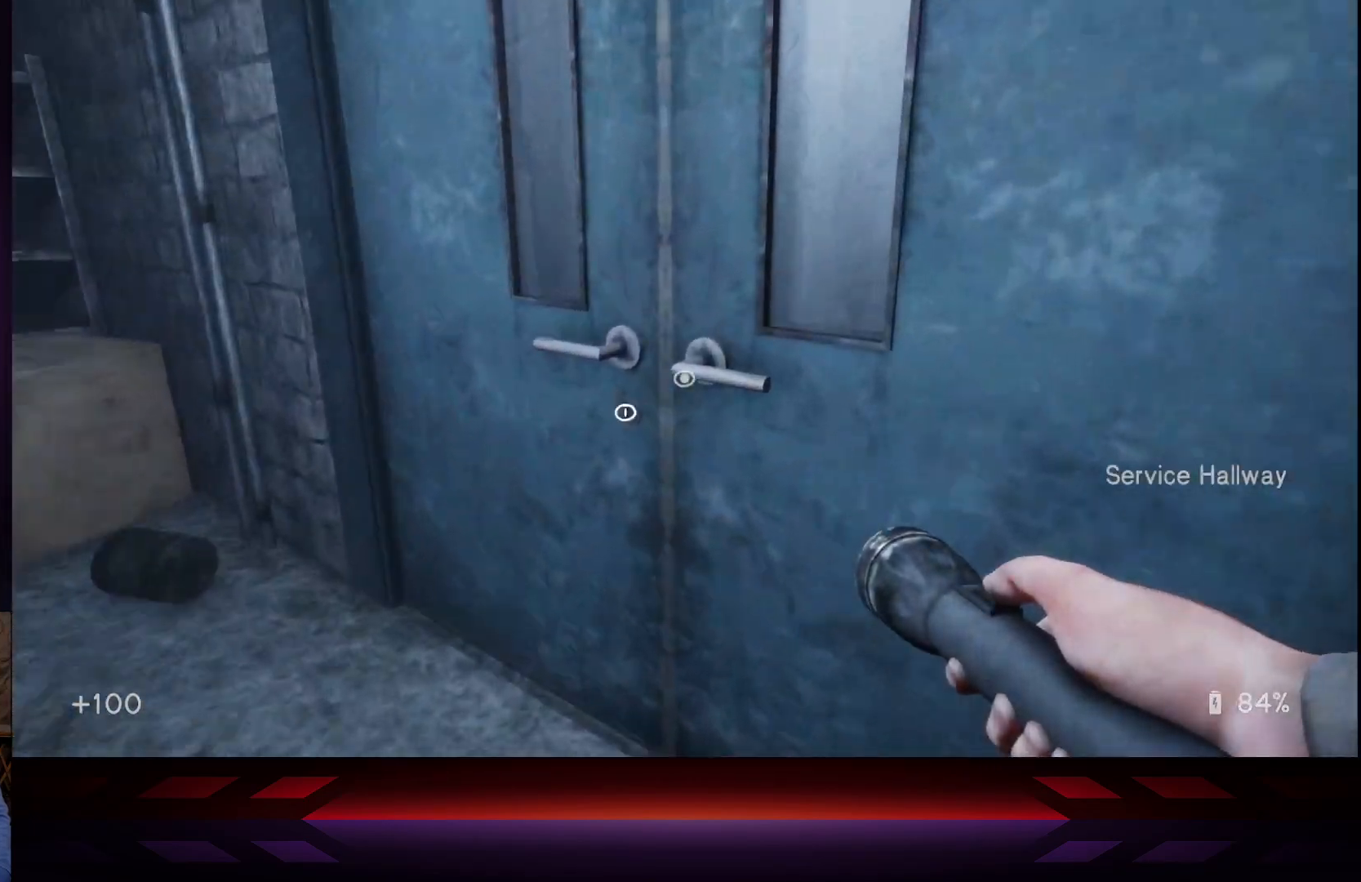
{"buttons": [], "left_stick": "down-left", "right_stick": "down-right", "events": [[50, "right_stick", "center"], [100, "X", "down"], [100, "left_stick", "center"], [267, "X", "up"], [383, "left_stick", "left"], [433, "left_stick", "down-left"], [467, "right_stick", "down-right"]]}
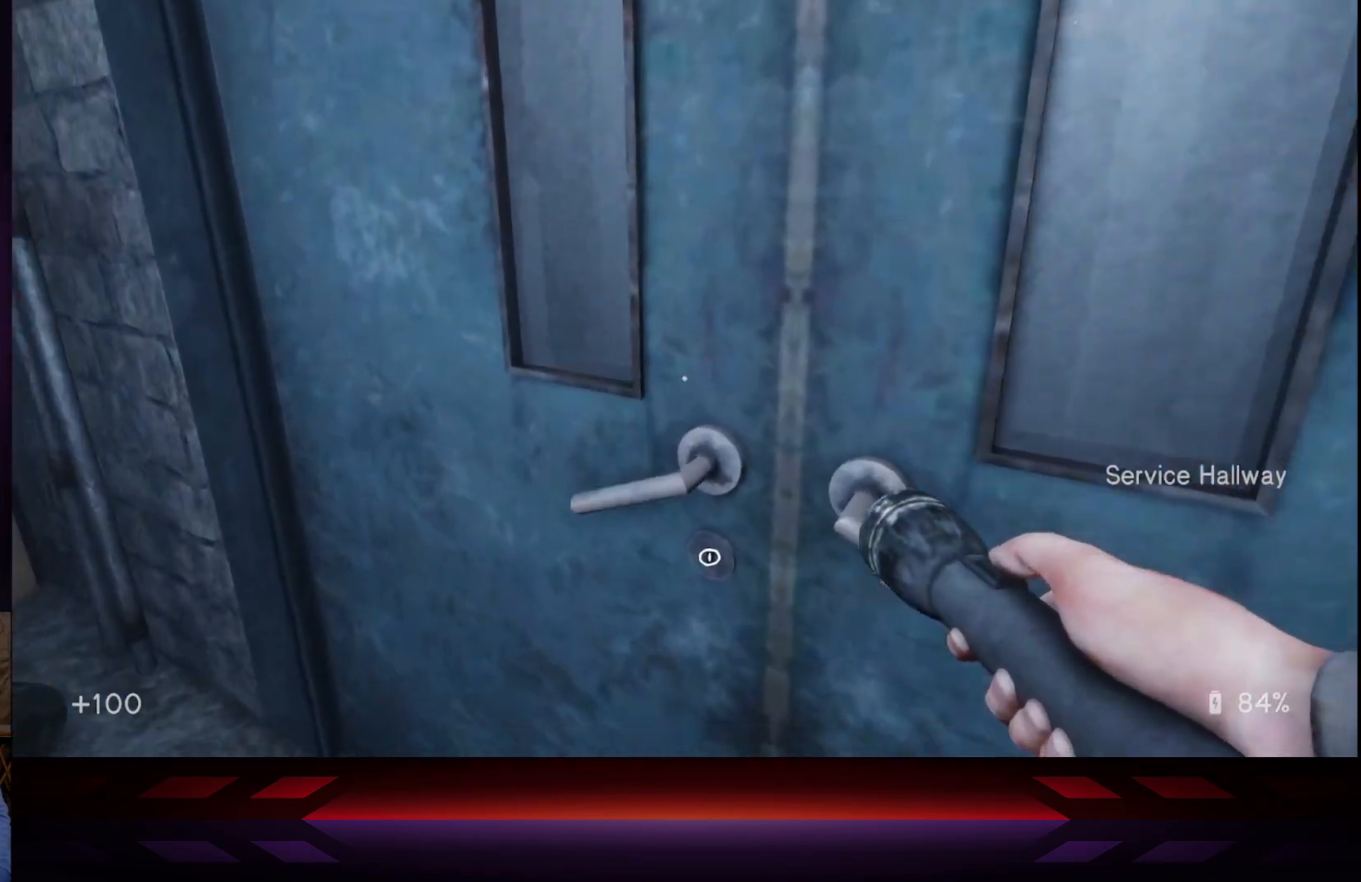
{"buttons": [], "left_stick": "up", "right_stick": "center", "events": [[33, "left_stick", "center"], [267, "right_stick", "center"], [367, "right_stick", "up"], [400, "left_stick", "up"], [500, "right_stick", "center"]]}
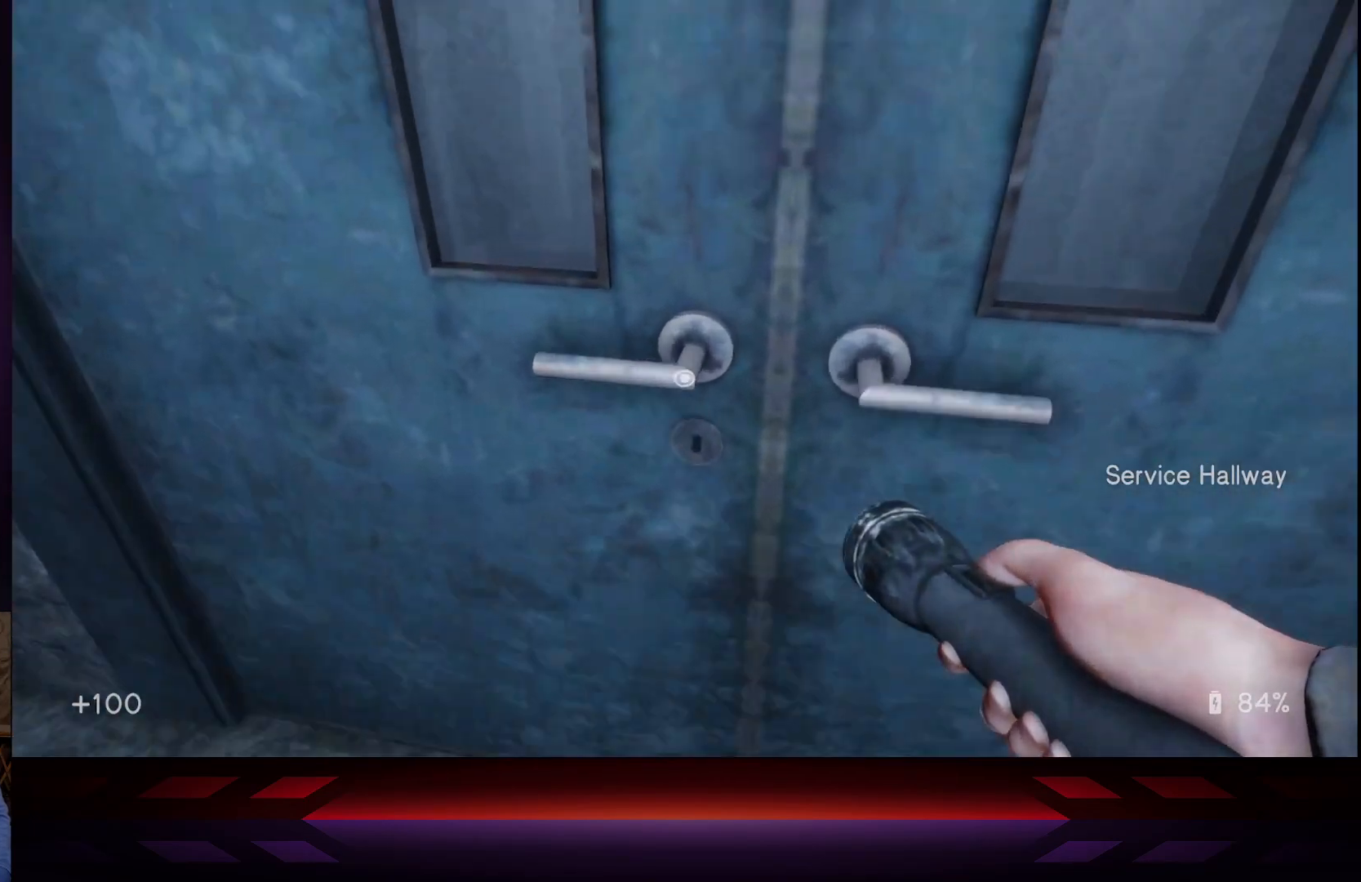
{"buttons": ["X"], "left_stick": "center", "right_stick": "center", "events": [[17, "left_stick", "center"], [83, "X", "down"], [183, "X", "up"], [283, "left_stick", "down"], [367, "left_stick", "center"], [483, "X", "down"]]}
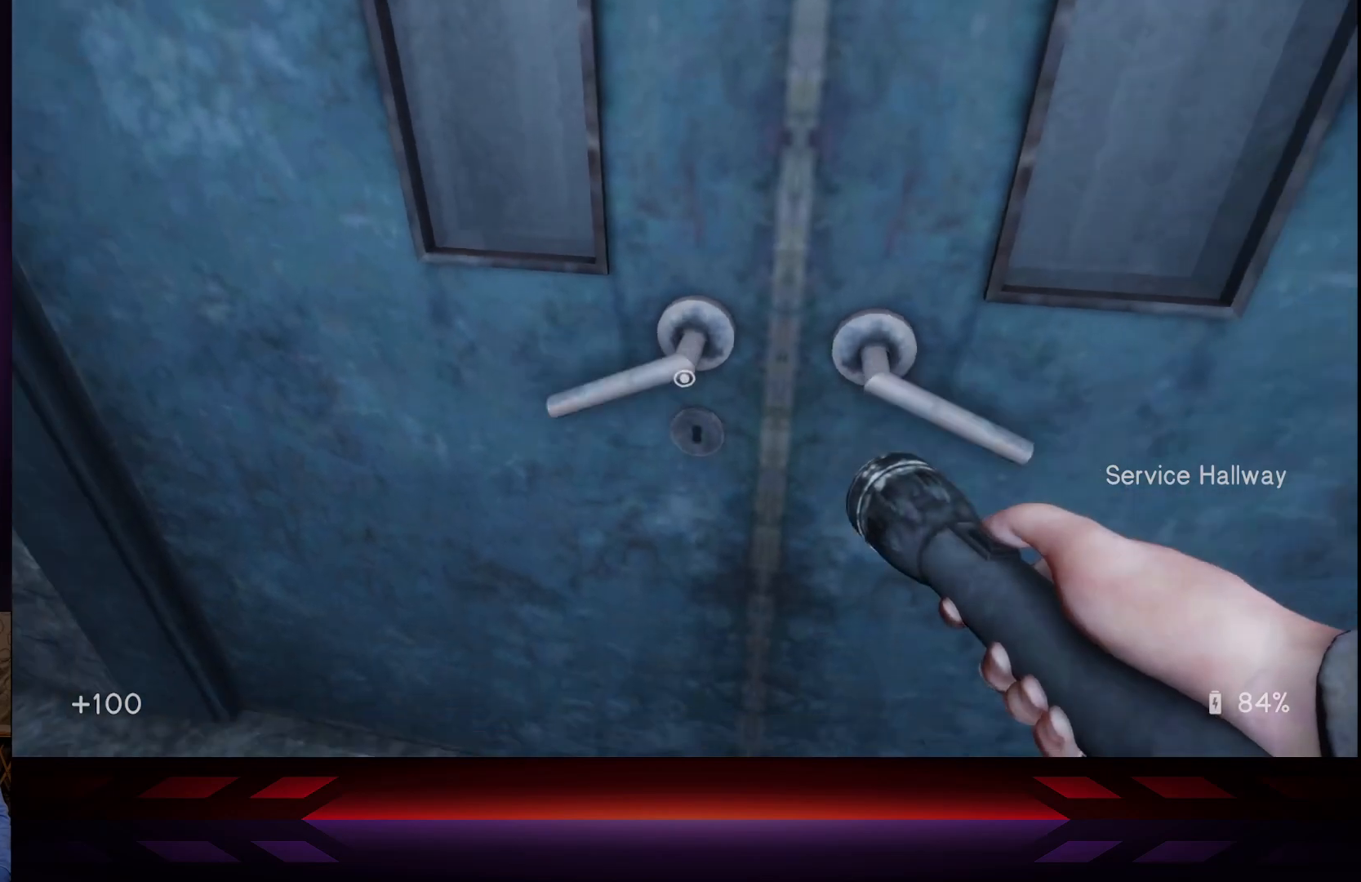
{"buttons": [], "left_stick": "center", "right_stick": "center", "events": [[133, "X", "up"]]}
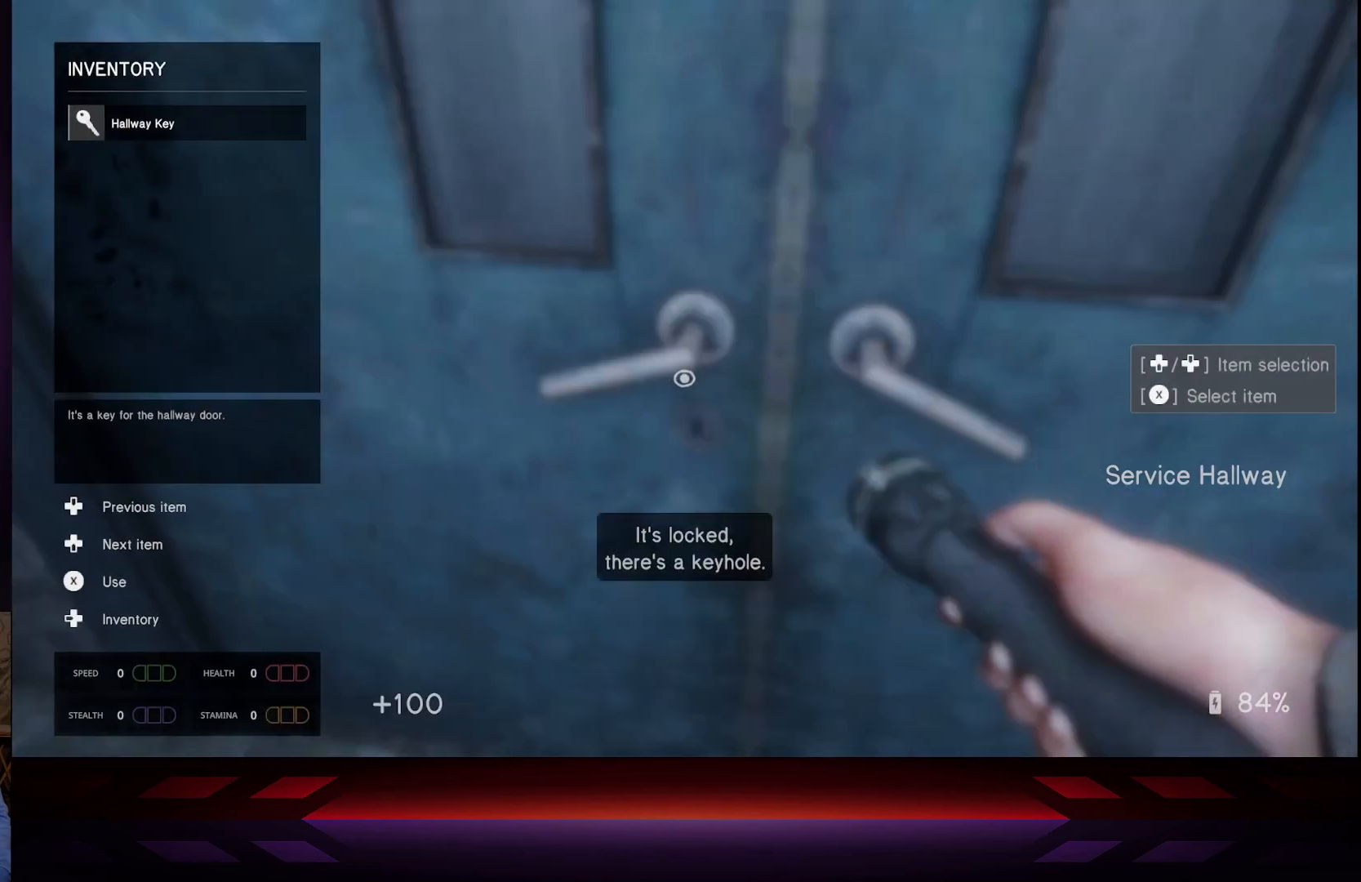
{"buttons": [], "left_stick": "center", "right_stick": "center", "events": [[117, "A", "down"], [233, "A", "up"]]}